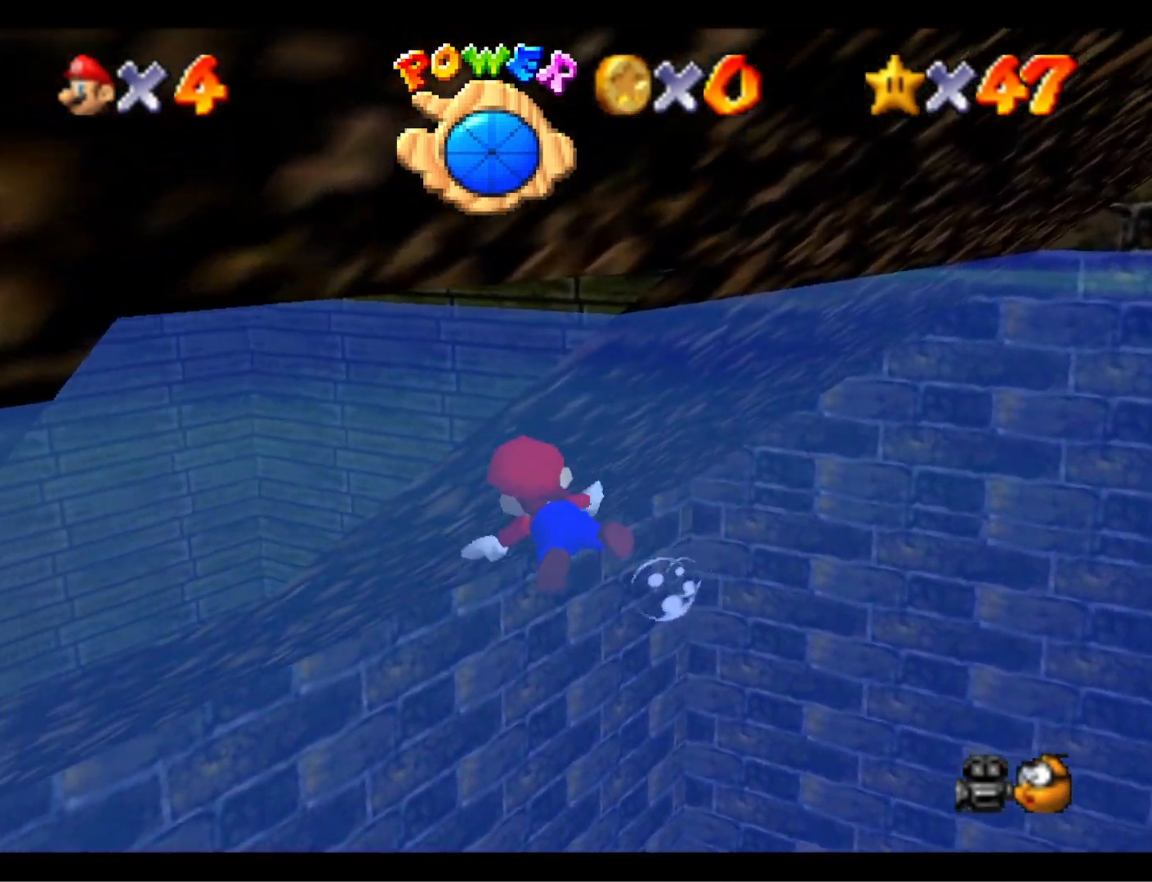
Gameplay with a controller (PlayStation layout); each line is a JSON object with the inputs held at the frame after it. "events" lists button and stick changes between this image and that frame as [ms after this image, input, new state], when the widget could be followed in between.
{"buttons": ["CROSS"], "left_stick": "down-left", "right_stick": "center", "events": [[133, "left_stick", "down-left"], [367, "CROSS", "down"]]}
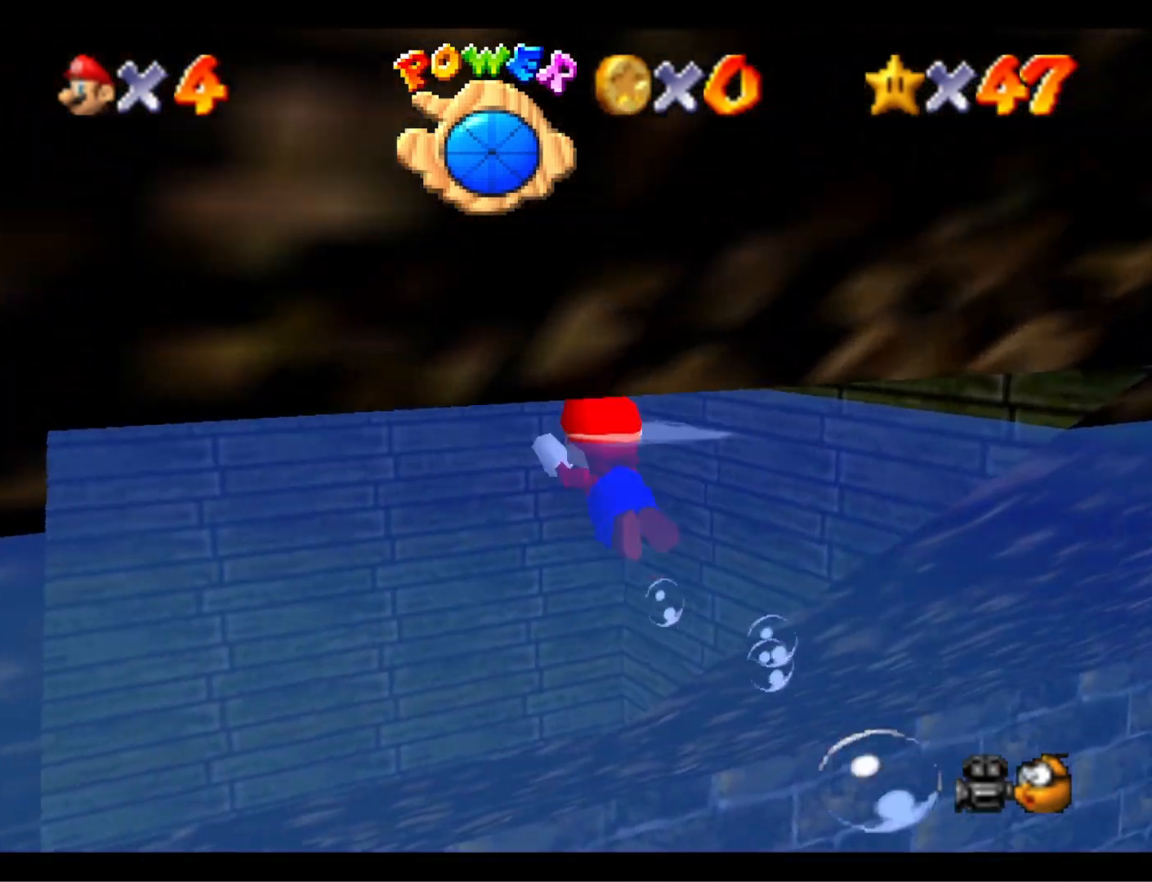
{"buttons": [], "left_stick": "down-right", "right_stick": "center", "events": [[33, "left_stick", "down"], [133, "CROSS", "up"], [133, "left_stick", "down-right"], [200, "right_stick", "down-left"], [367, "right_stick", "center"]]}
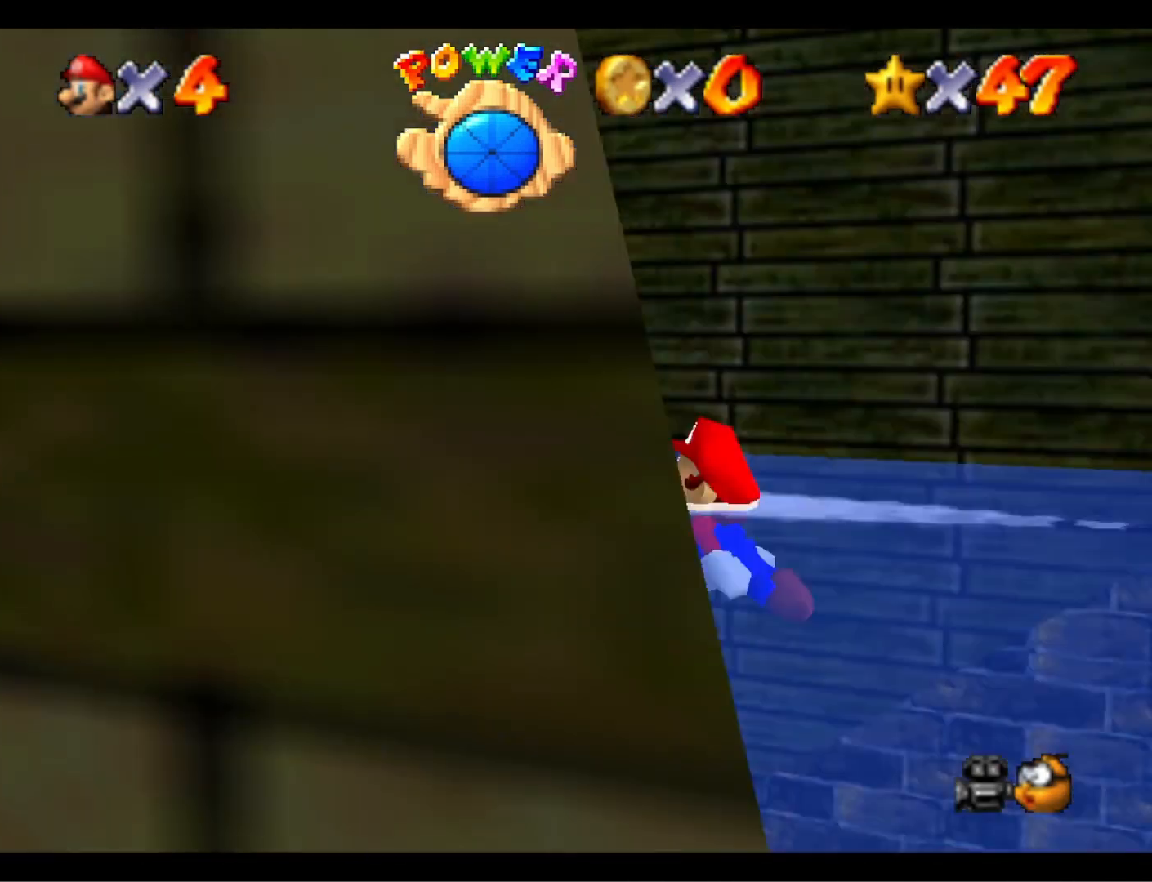
{"buttons": [], "left_stick": "down-right", "right_stick": "left", "events": [[67, "L1", "down"], [233, "right_stick", "down-left"], [267, "L1", "up"], [333, "right_stick", "center"], [433, "right_stick", "down-left"], [500, "right_stick", "left"]]}
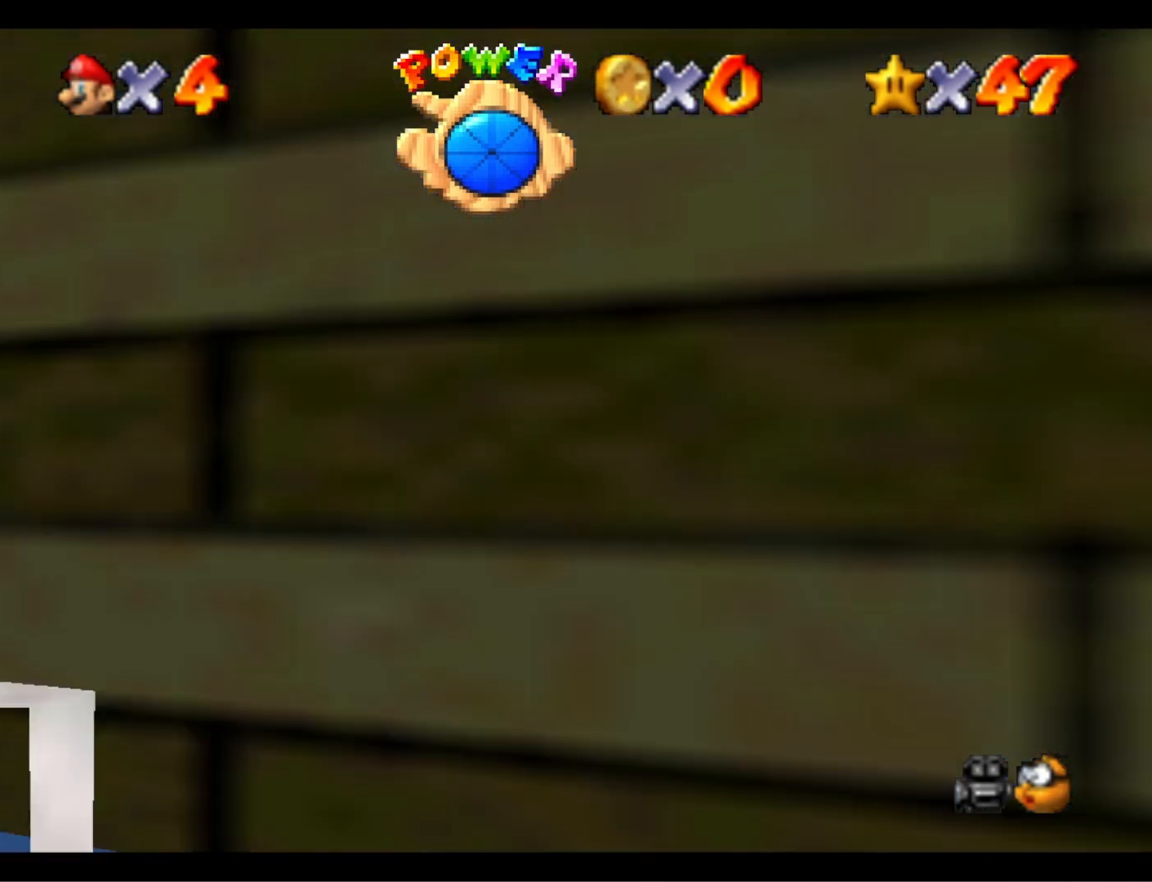
{"buttons": [], "left_stick": "right", "right_stick": "down-left", "events": [[33, "right_stick", "center"], [100, "CROSS", "down"], [200, "left_stick", "right"], [300, "CROSS", "up"], [333, "right_stick", "down-left"], [433, "right_stick", "center"], [500, "right_stick", "down-left"]]}
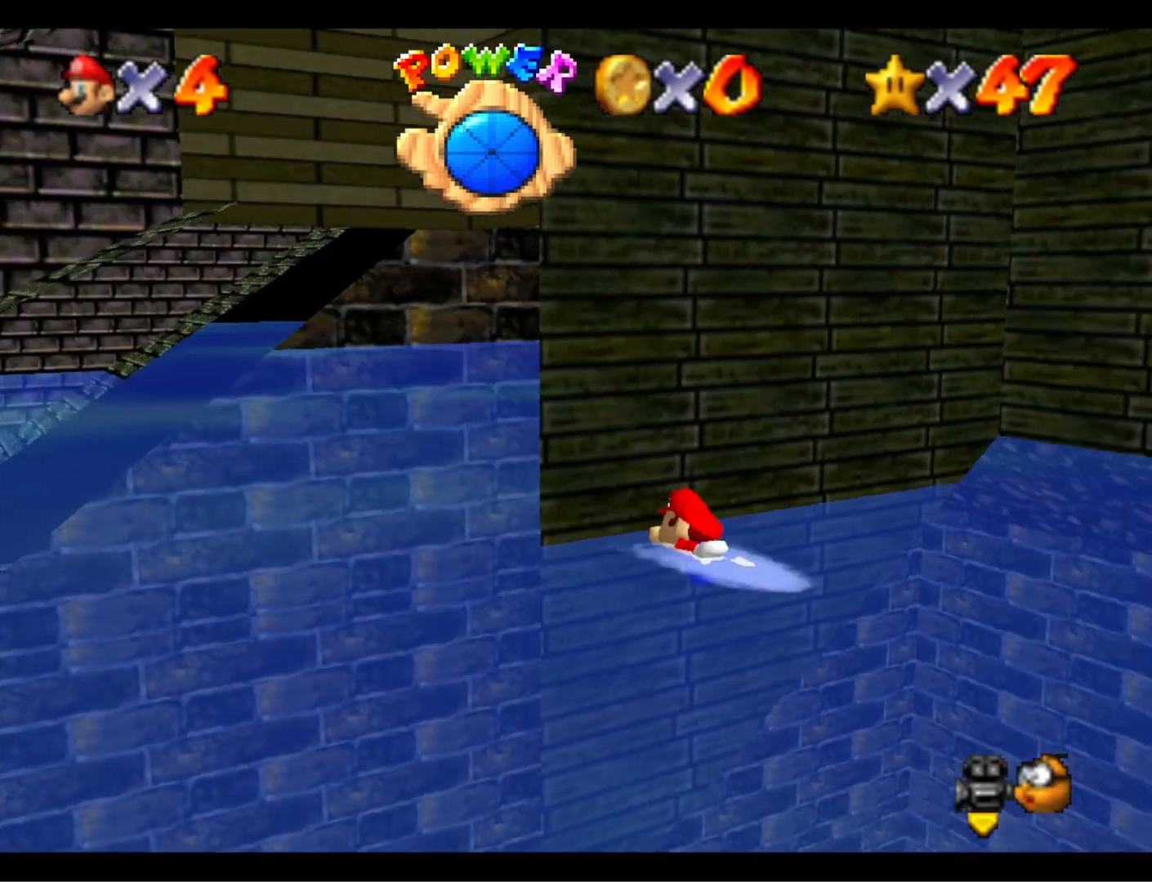
{"buttons": ["CROSS"], "left_stick": "right", "right_stick": "center", "events": [[133, "right_stick", "center"], [233, "CROSS", "down"]]}
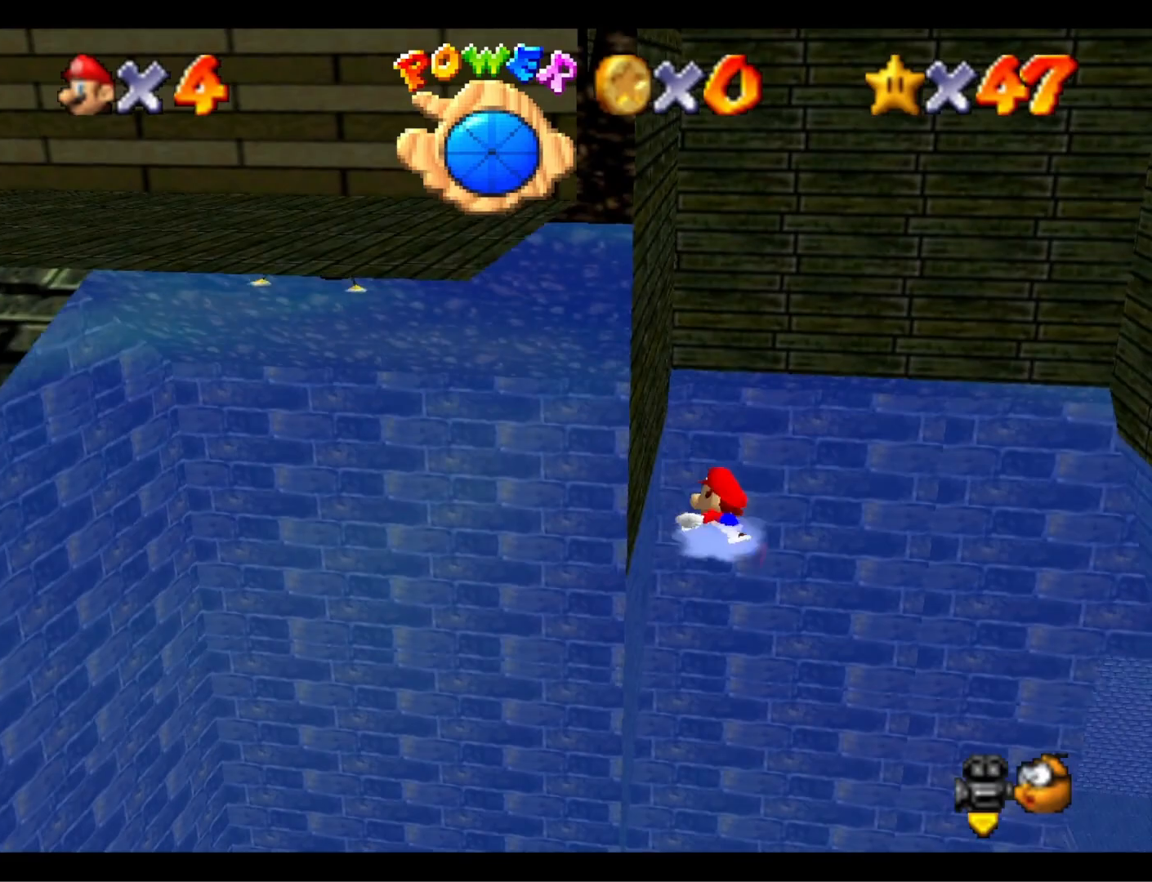
{"buttons": ["CROSS"], "left_stick": "up", "right_stick": "center", "events": [[33, "CROSS", "up"], [333, "CROSS", "down"], [333, "left_stick", "up-right"], [500, "left_stick", "up"]]}
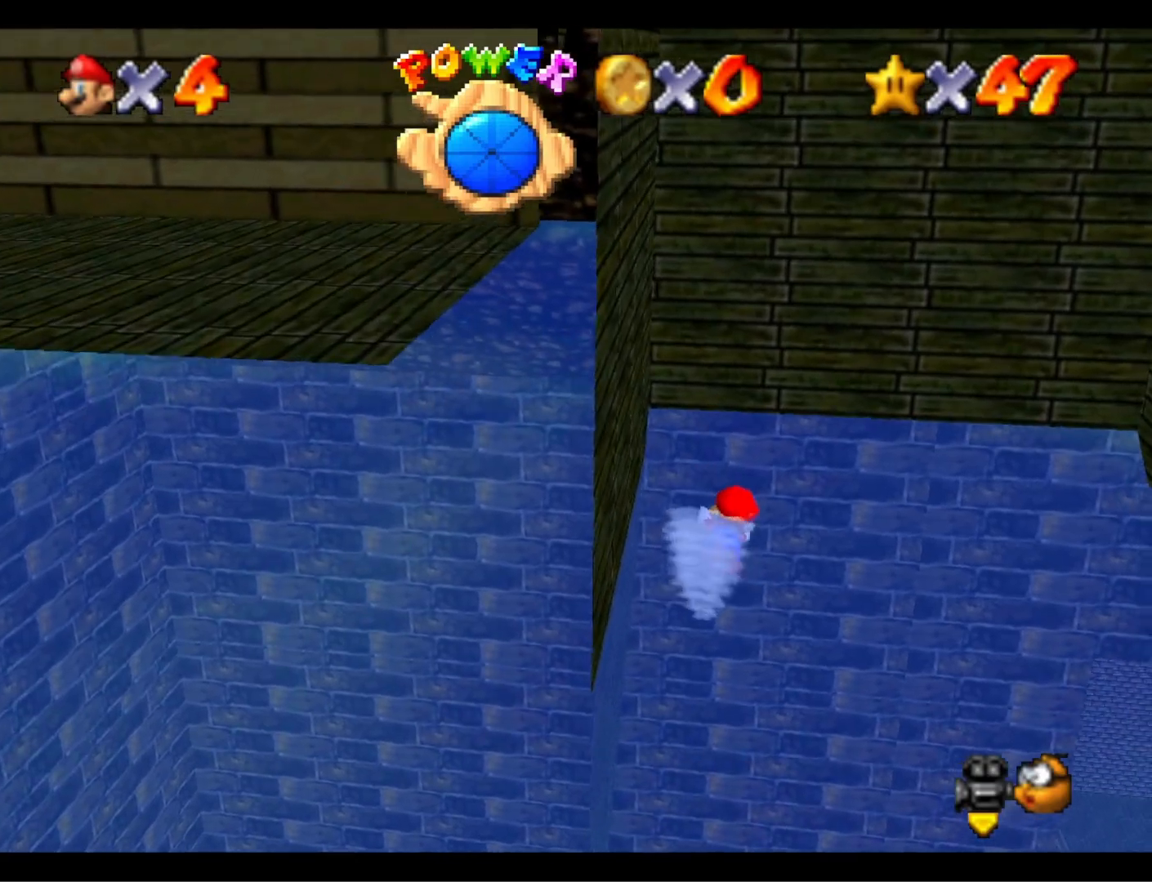
{"buttons": ["CROSS"], "left_stick": "up", "right_stick": "center", "events": [[200, "CROSS", "up"], [433, "CROSS", "down"]]}
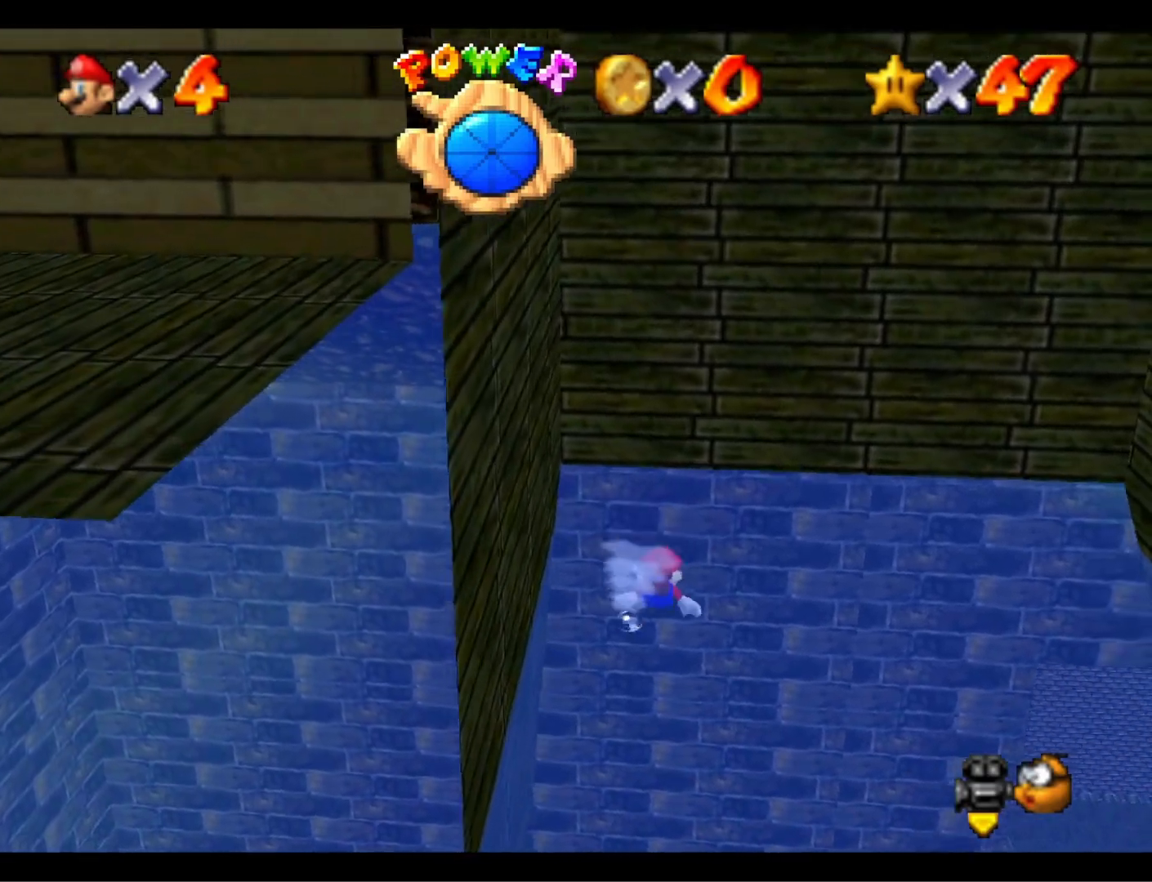
{"buttons": [], "left_stick": "up", "right_stick": "center", "events": [[133, "L1", "down"], [267, "CROSS", "up"], [300, "L1", "up"]]}
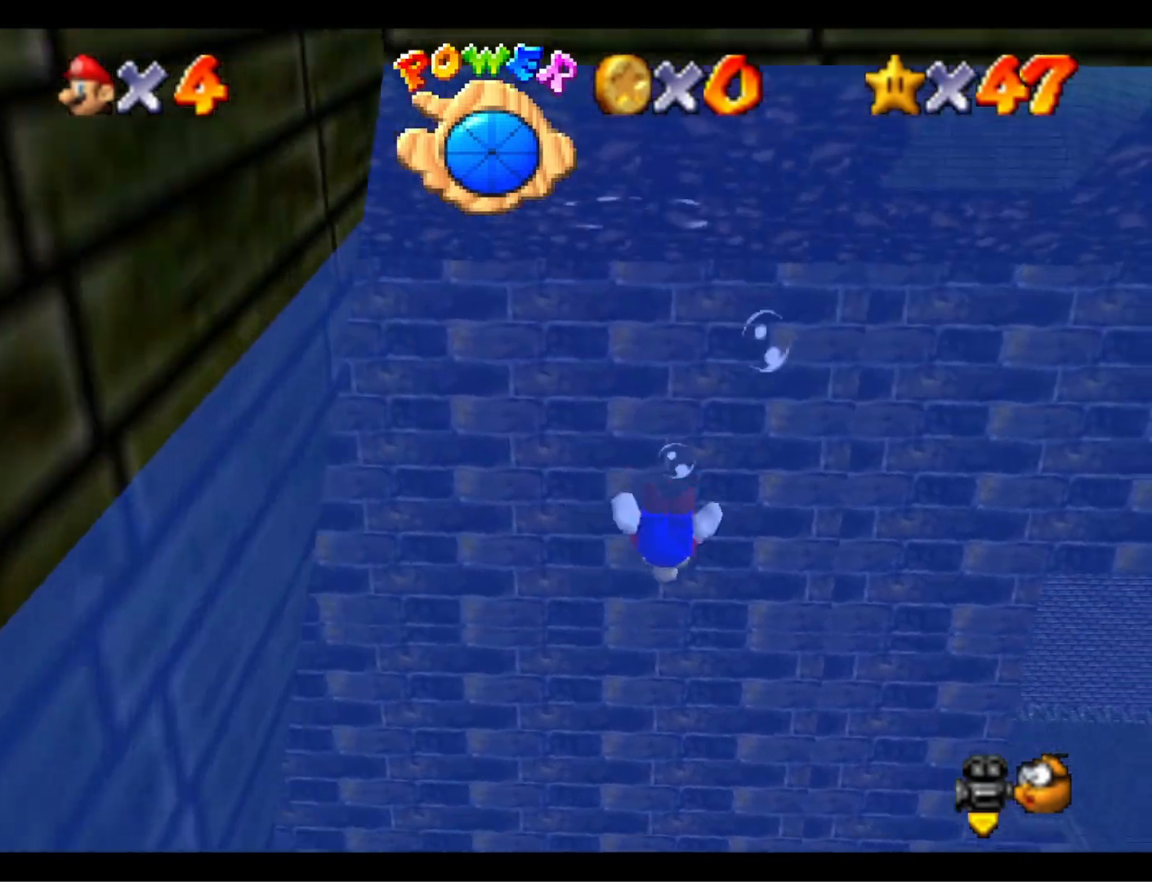
{"buttons": [], "left_stick": "up-right", "right_stick": "center", "events": [[67, "CROSS", "down"], [167, "left_stick", "up-right"], [500, "CROSS", "up"]]}
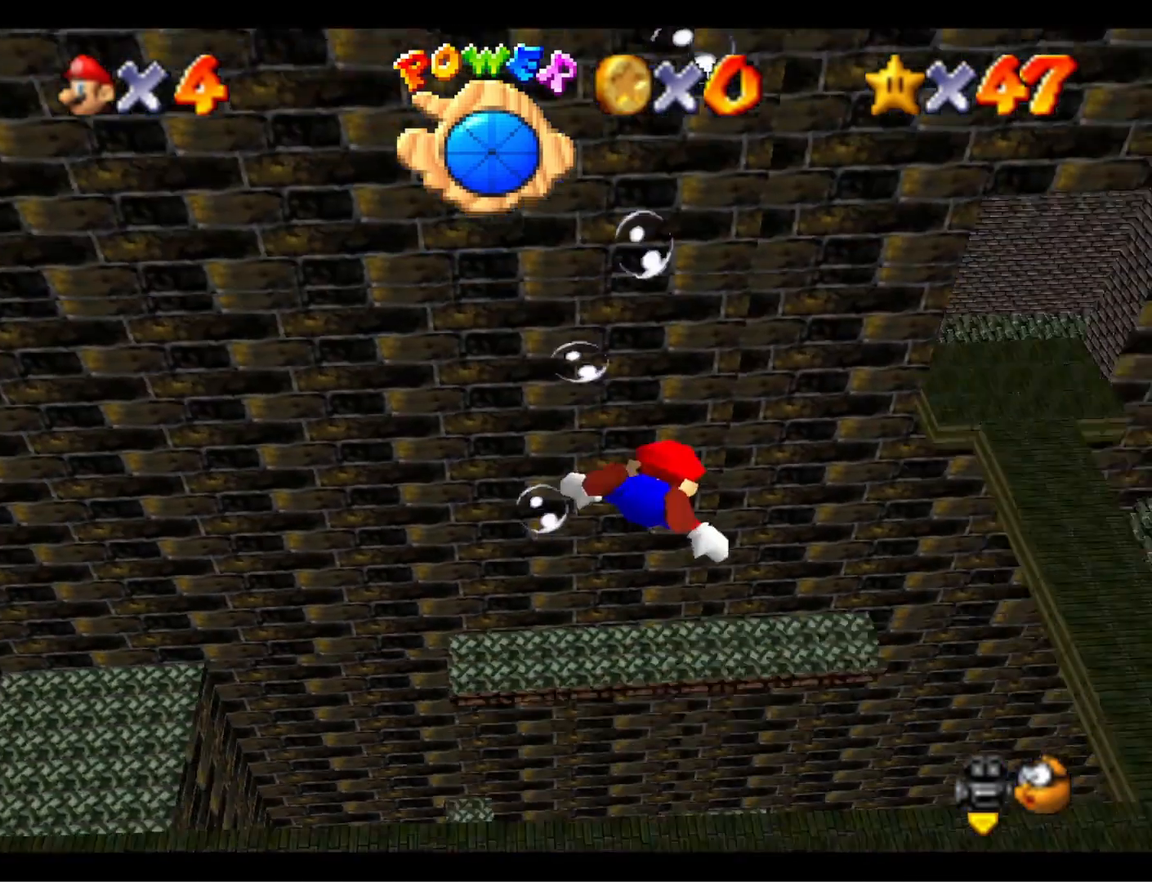
{"buttons": ["CROSS"], "left_stick": "up-right", "right_stick": "center", "events": [[300, "CROSS", "down"]]}
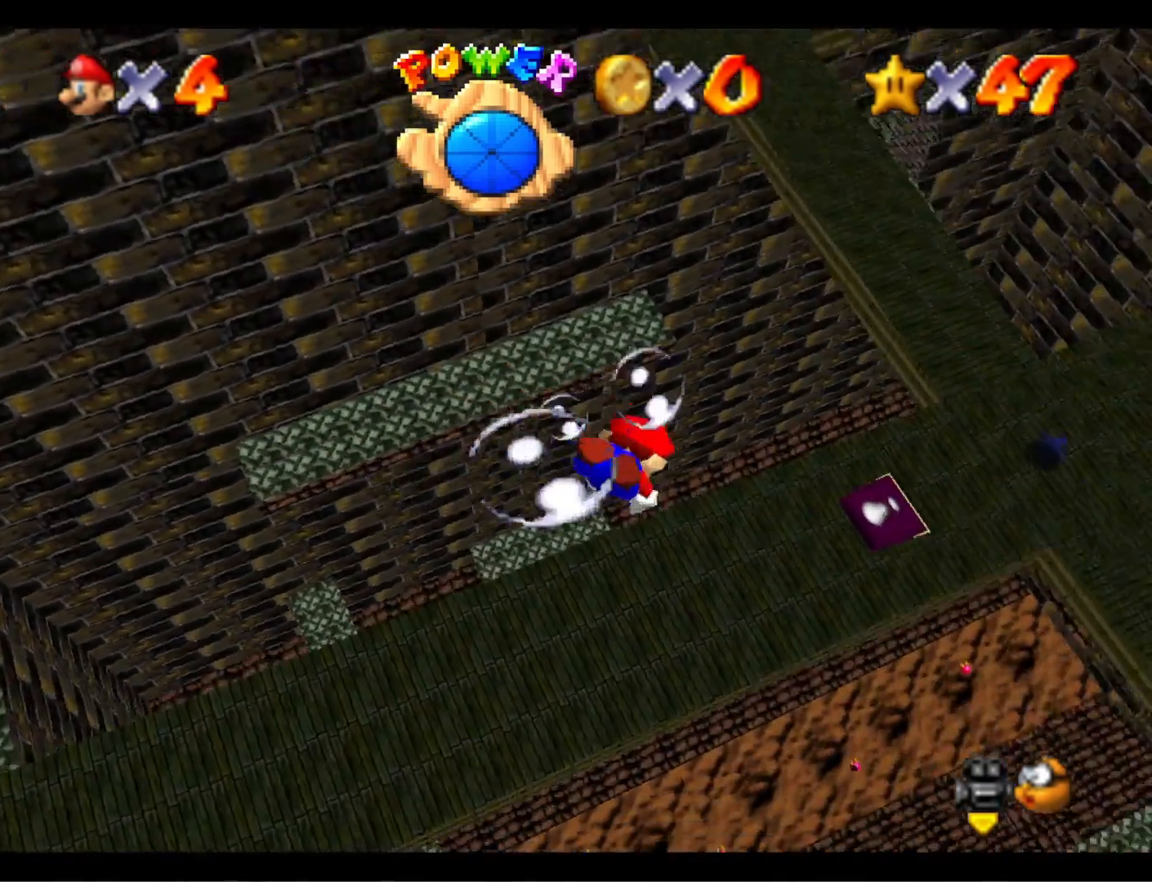
{"buttons": ["CROSS"], "left_stick": "up-right", "right_stick": "center", "events": [[133, "CROSS", "up"], [500, "CROSS", "down"]]}
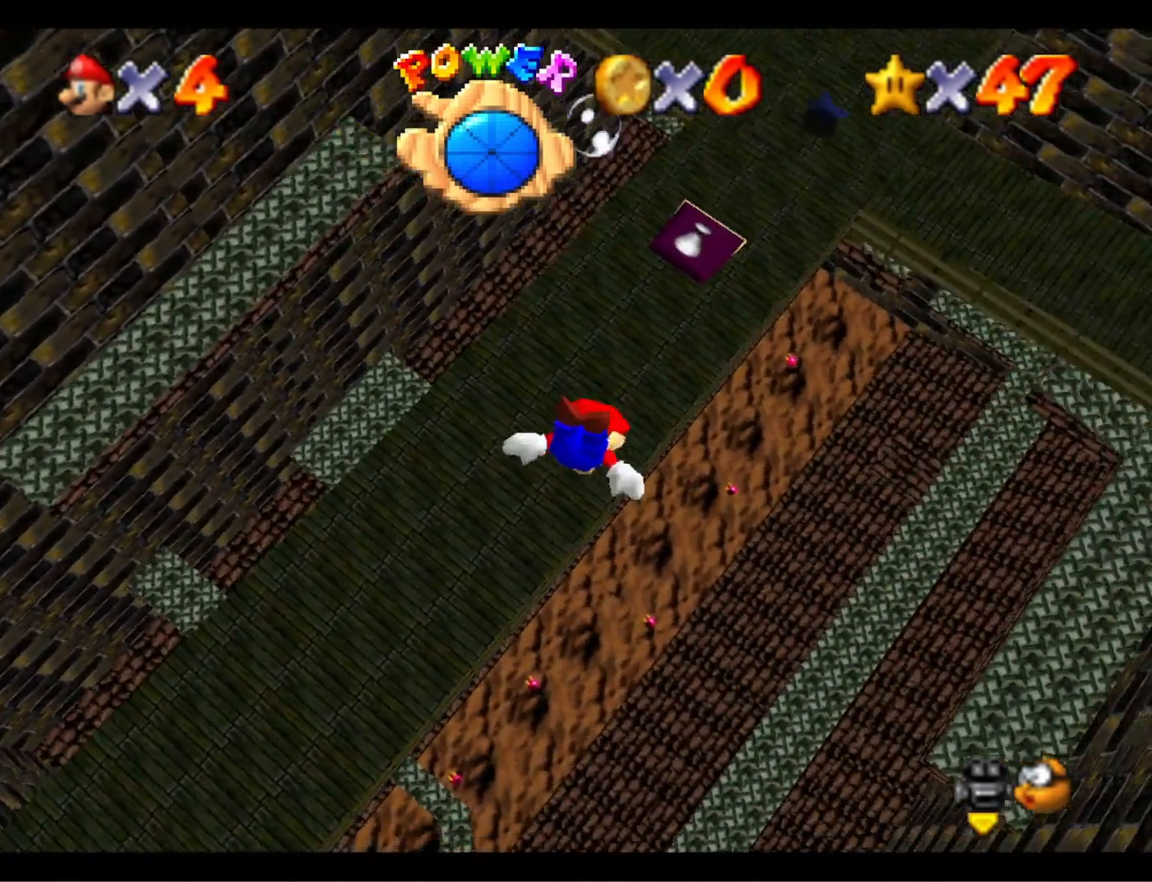
{"buttons": [], "left_stick": "up-right", "right_stick": "center", "events": [[67, "left_stick", "center"], [267, "left_stick", "up-right"], [333, "CROSS", "up"]]}
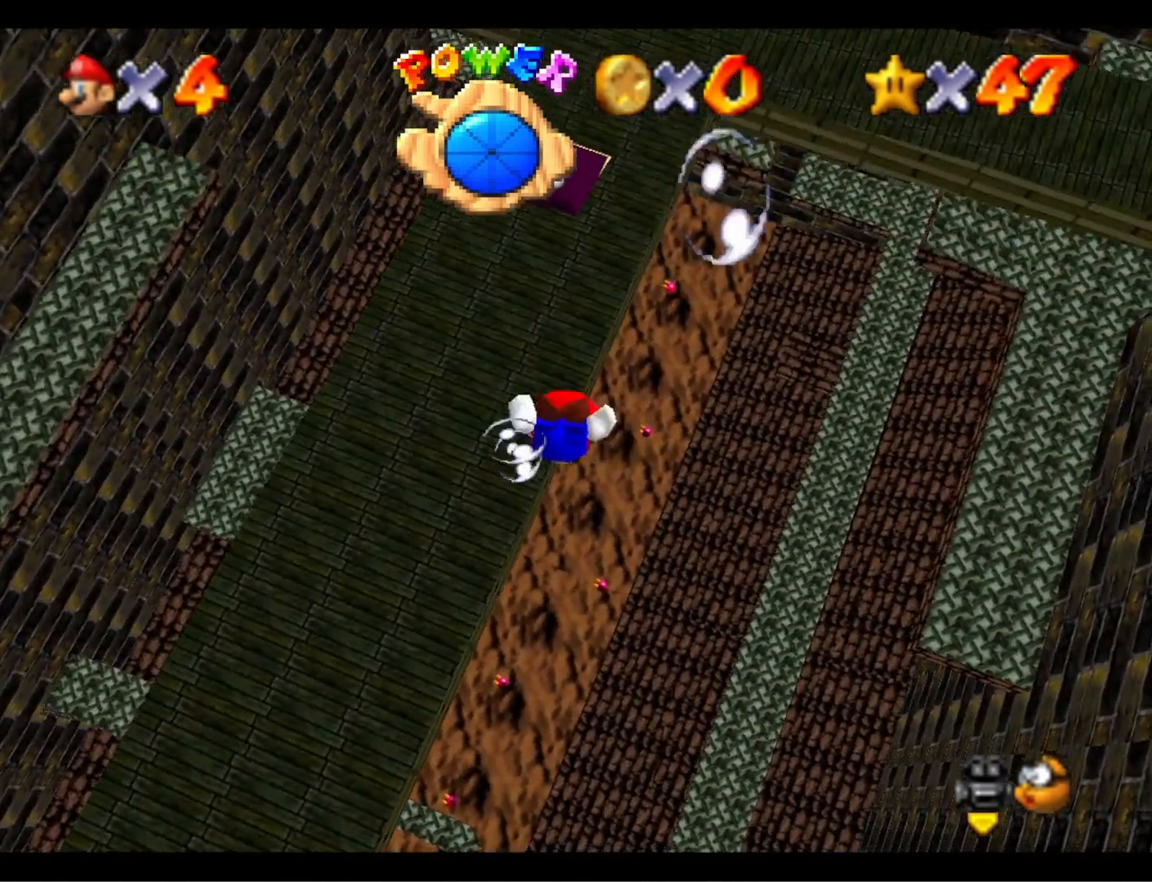
{"buttons": [], "left_stick": "up-right", "right_stick": "center", "events": [[167, "CROSS", "down"], [233, "left_stick", "center"], [333, "left_stick", "up-right"], [500, "CROSS", "up"]]}
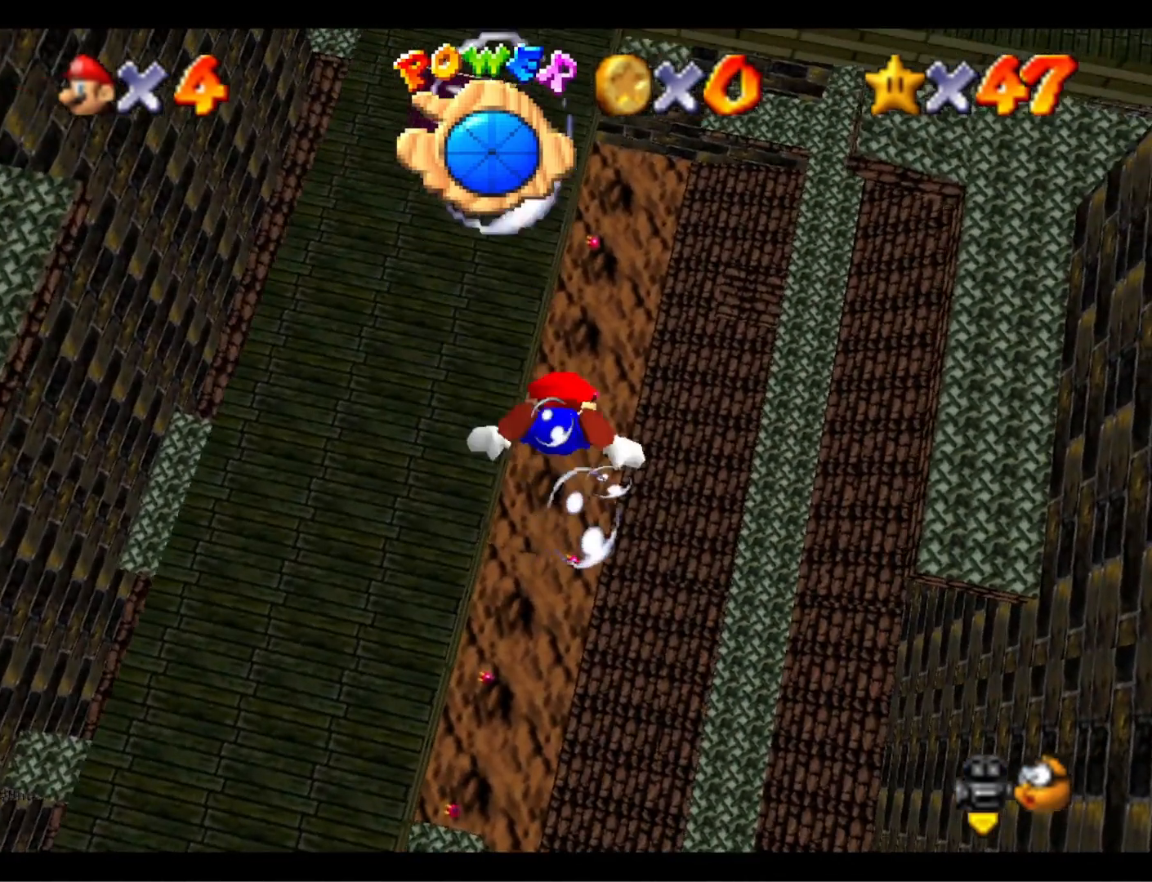
{"buttons": ["CROSS"], "left_stick": "up", "right_stick": "center", "events": [[233, "left_stick", "center"], [367, "CROSS", "down"], [400, "left_stick", "up"]]}
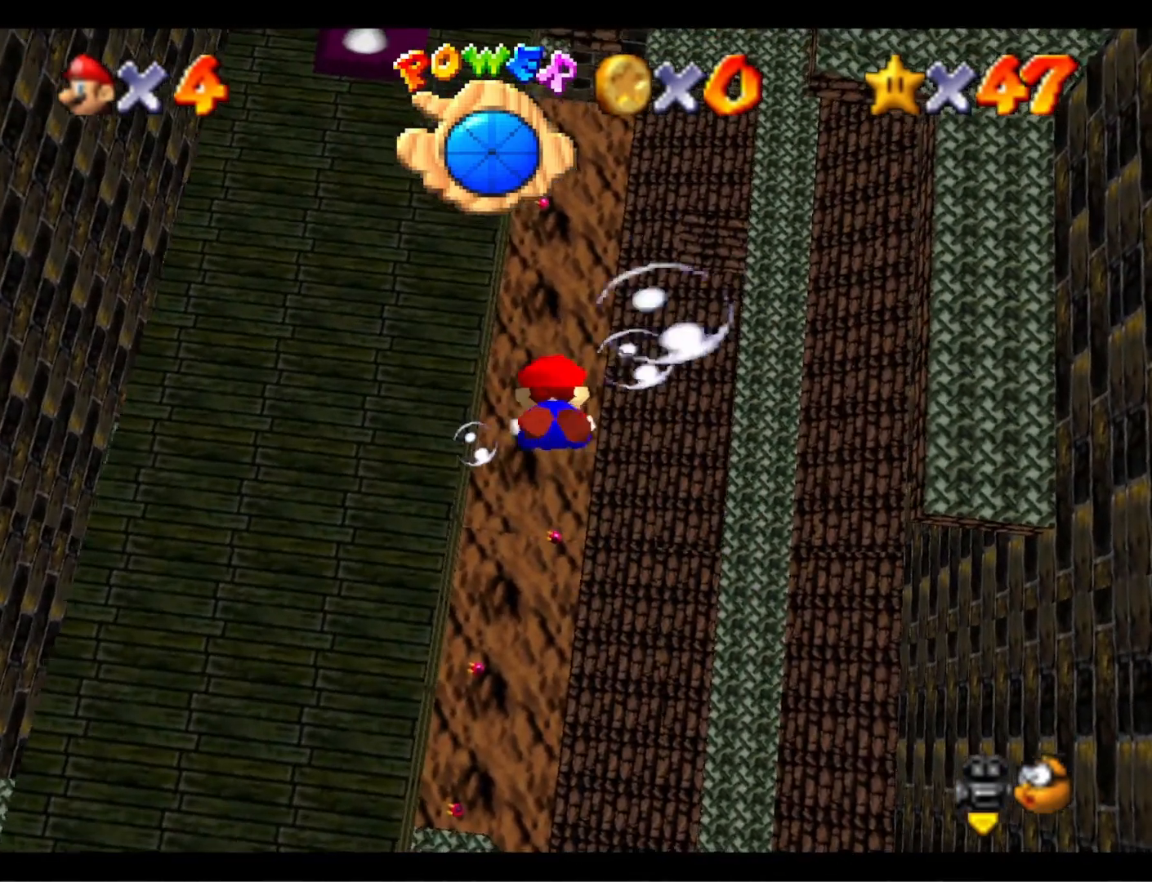
{"buttons": ["CROSS"], "left_stick": "up", "right_stick": "center", "events": [[200, "CROSS", "up"], [267, "left_stick", "center"], [500, "CROSS", "down"], [500, "left_stick", "up"]]}
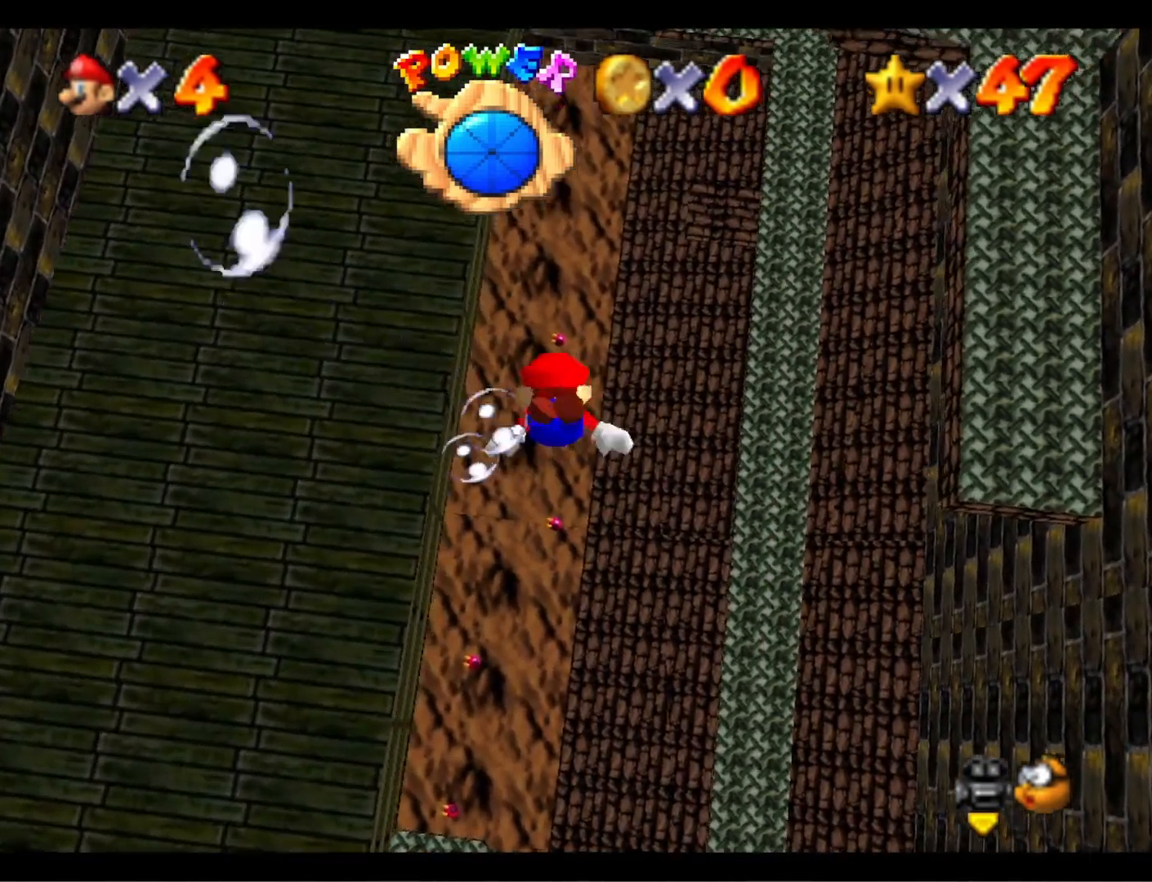
{"buttons": [], "left_stick": "center", "right_stick": "center", "events": [[333, "CROSS", "up"], [400, "left_stick", "center"]]}
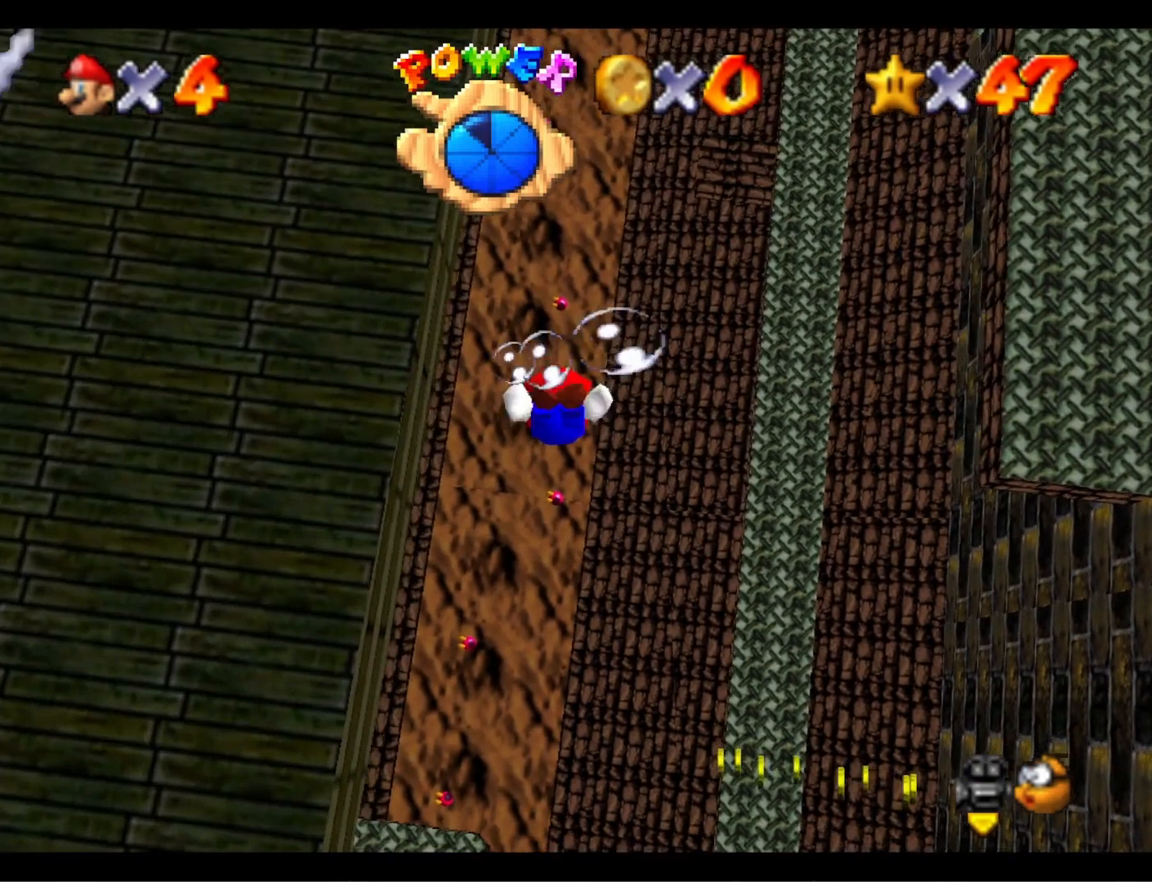
{"buttons": [], "left_stick": "up", "right_stick": "center", "events": [[100, "left_stick", "up"], [133, "CROSS", "down"], [467, "CROSS", "up"]]}
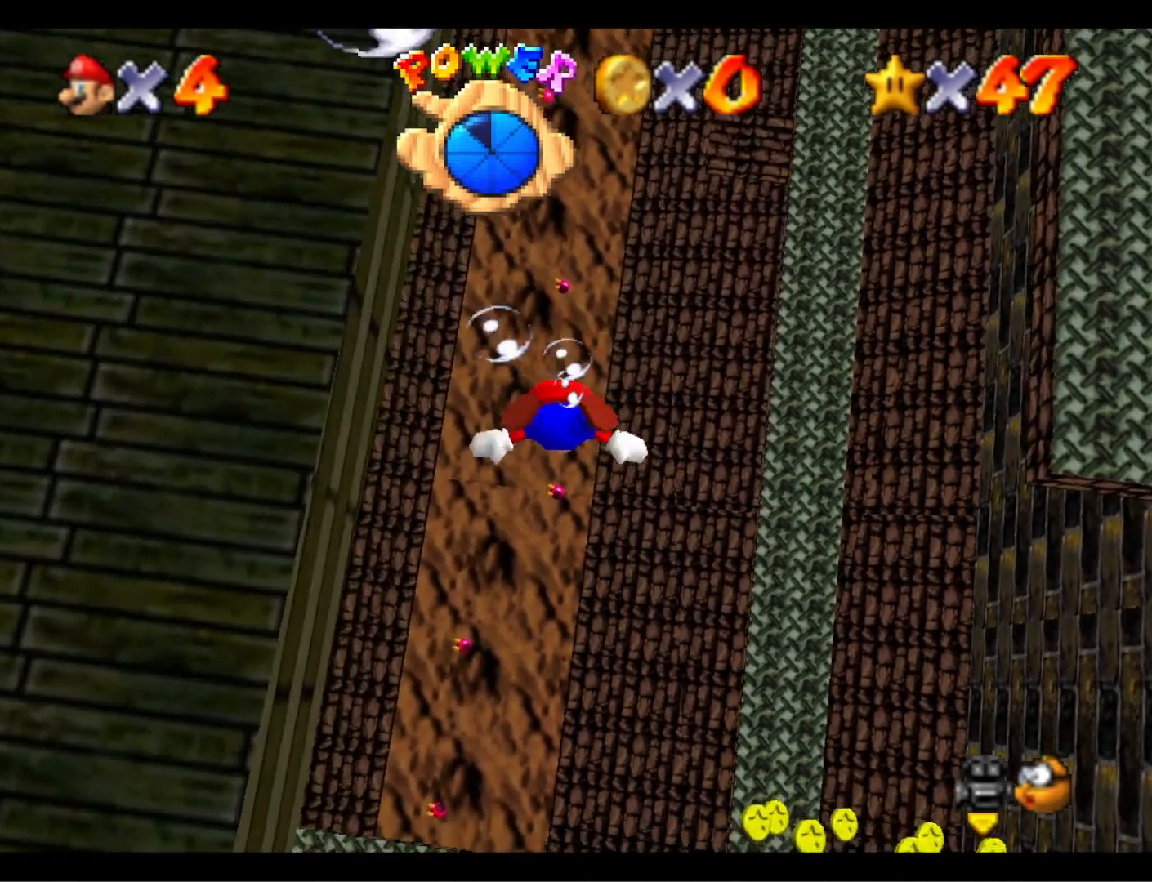
{"buttons": ["CROSS"], "left_stick": "up", "right_stick": "center", "events": [[67, "left_stick", "center"], [300, "left_stick", "up"], [333, "CROSS", "down"]]}
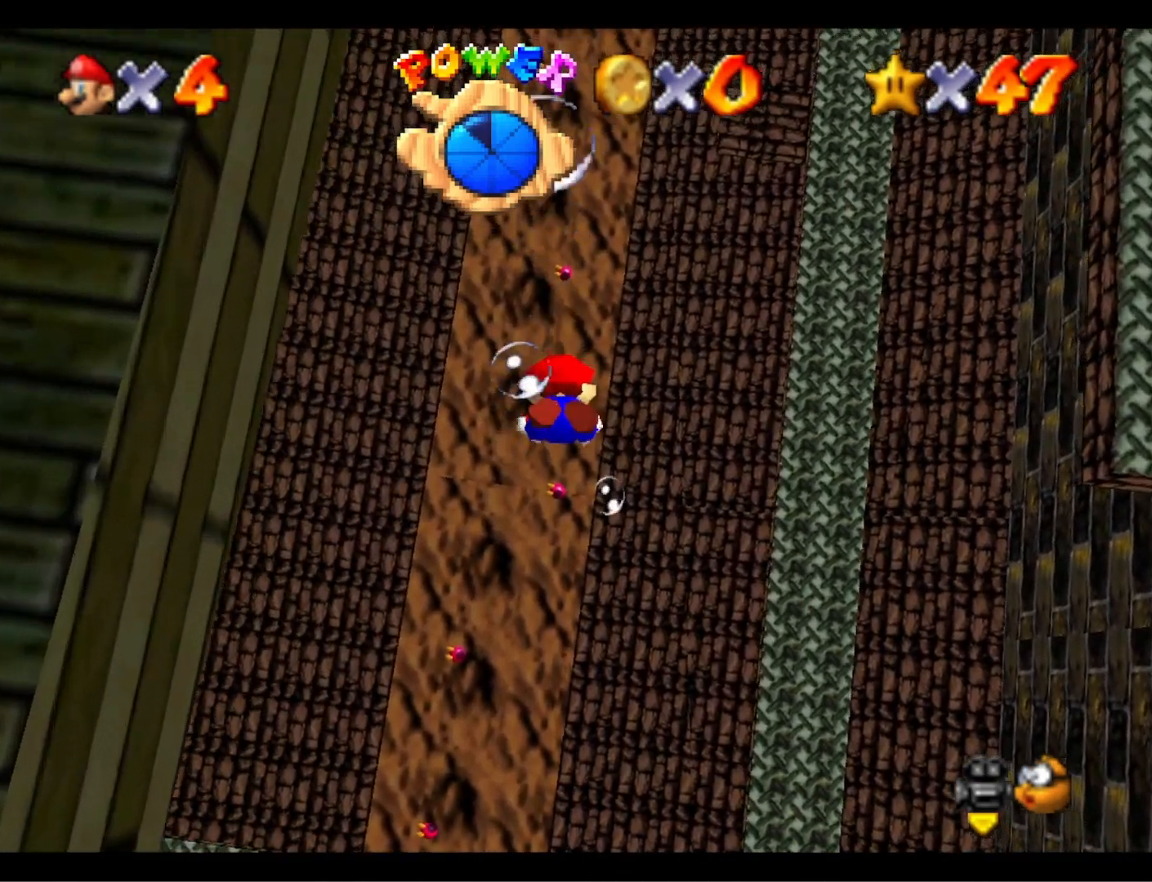
{"buttons": ["CROSS"], "left_stick": "up", "right_stick": "center", "events": [[167, "CROSS", "up"], [200, "left_stick", "center"], [433, "left_stick", "up"], [500, "CROSS", "down"]]}
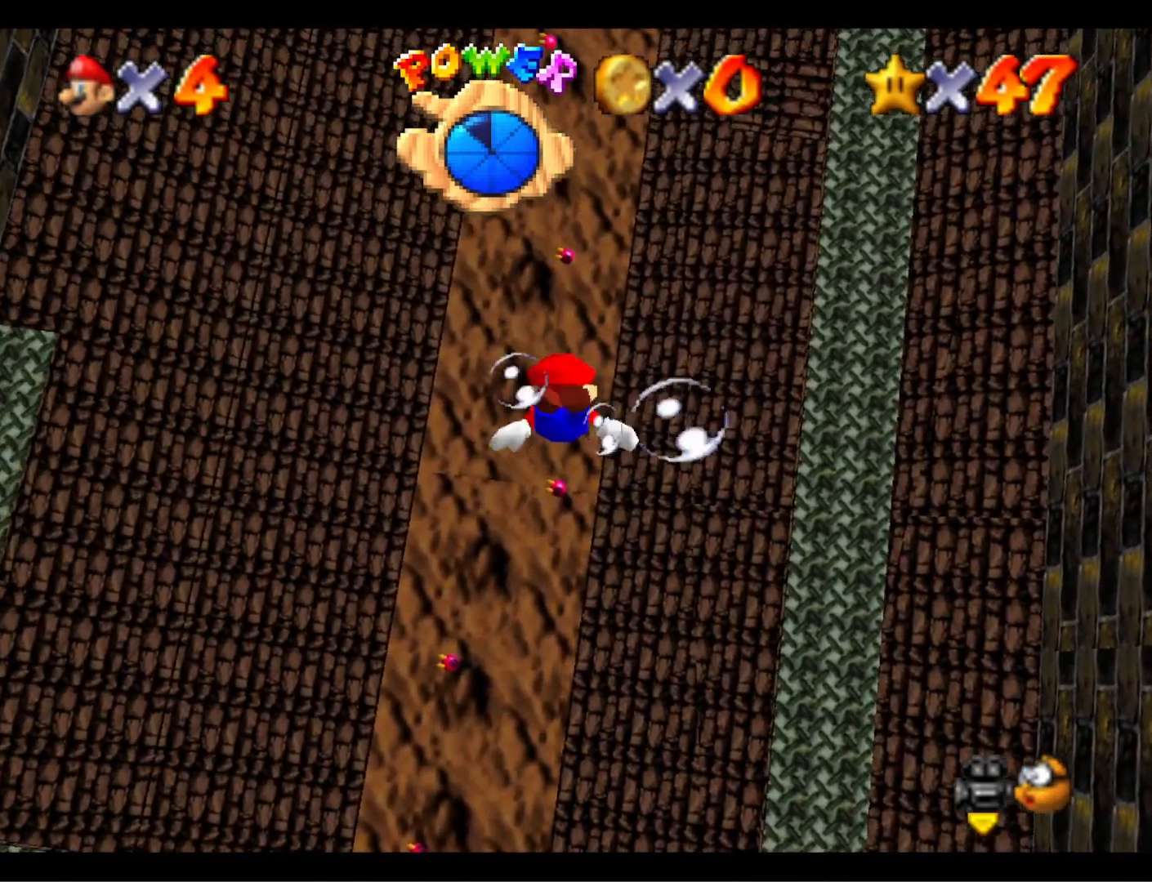
{"buttons": [], "left_stick": "center", "right_stick": "center", "events": [[267, "CROSS", "up"], [300, "left_stick", "center"]]}
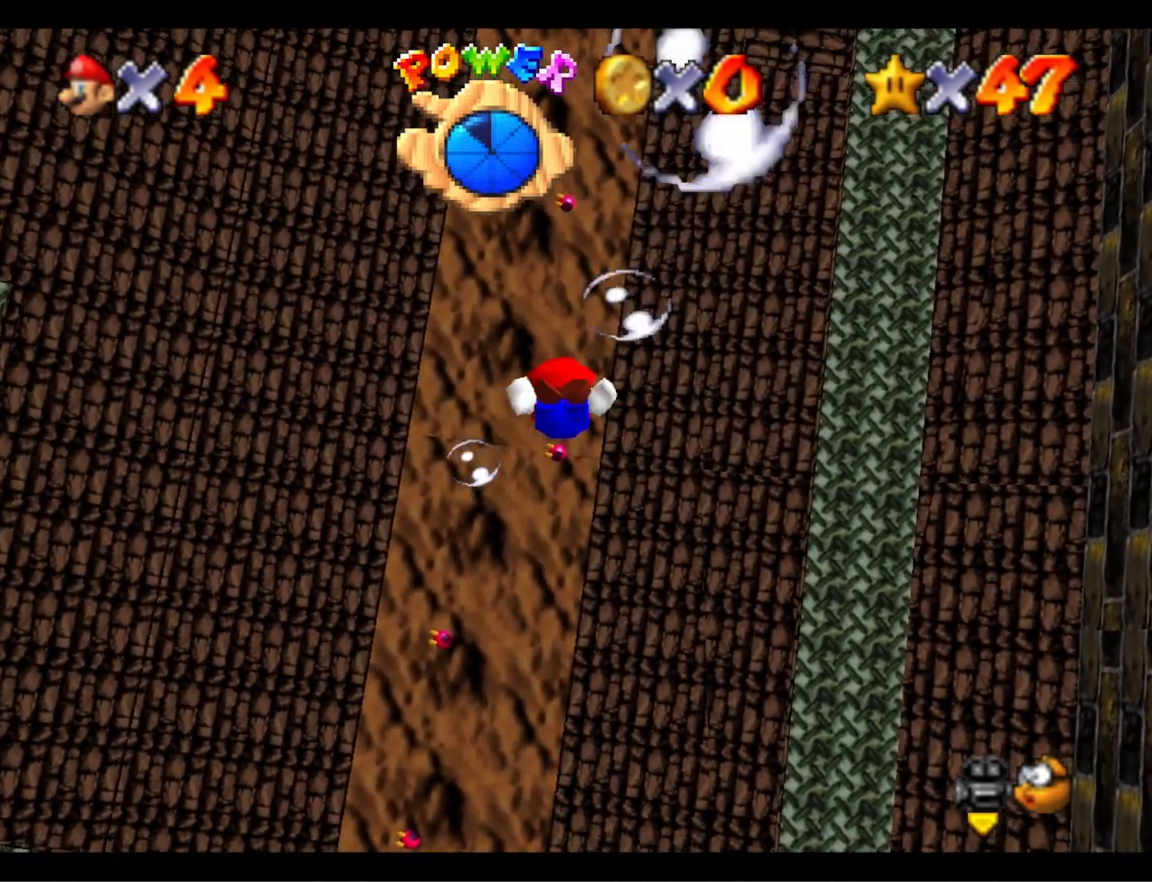
{"buttons": [], "left_stick": "up", "right_stick": "center", "events": [[133, "left_stick", "up"], [167, "CROSS", "down"], [500, "CROSS", "up"]]}
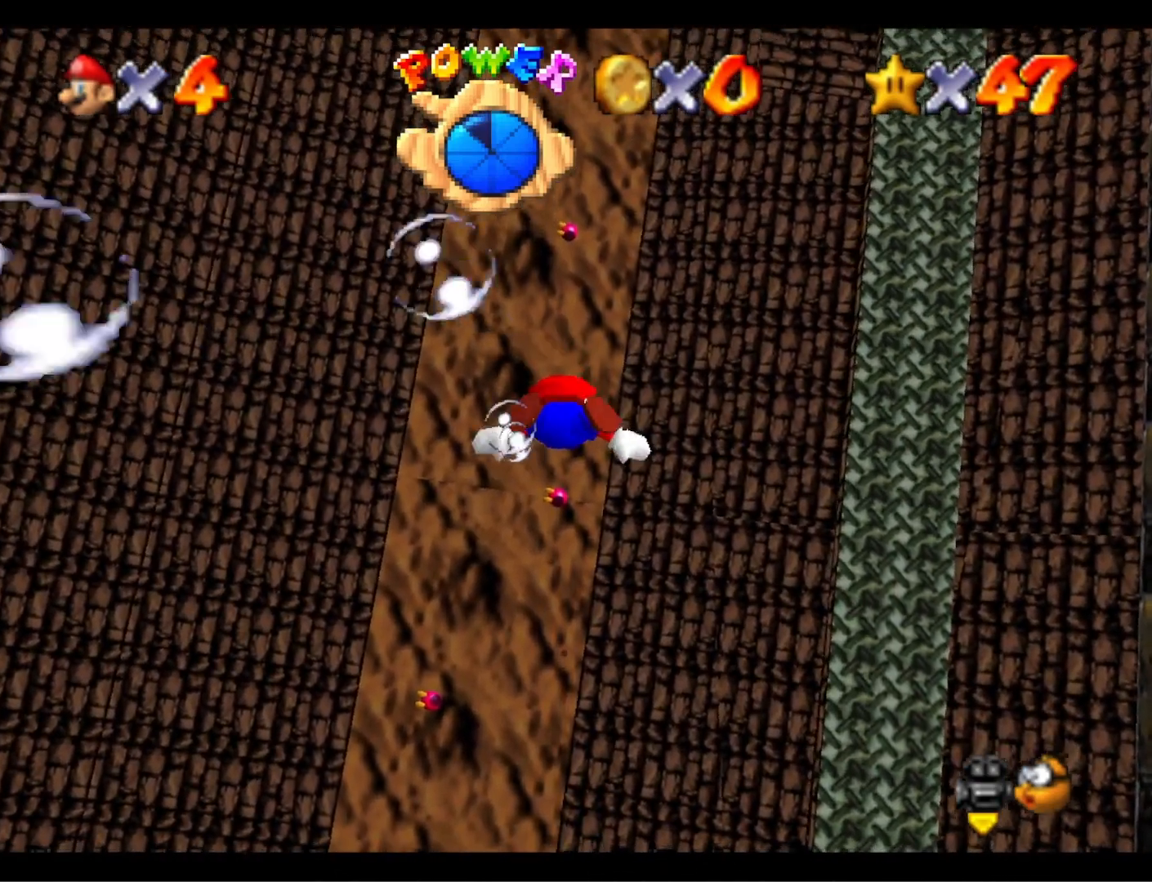
{"buttons": ["CROSS"], "left_stick": "up", "right_stick": "center", "events": [[67, "left_stick", "center"], [333, "left_stick", "up"], [400, "CROSS", "down"]]}
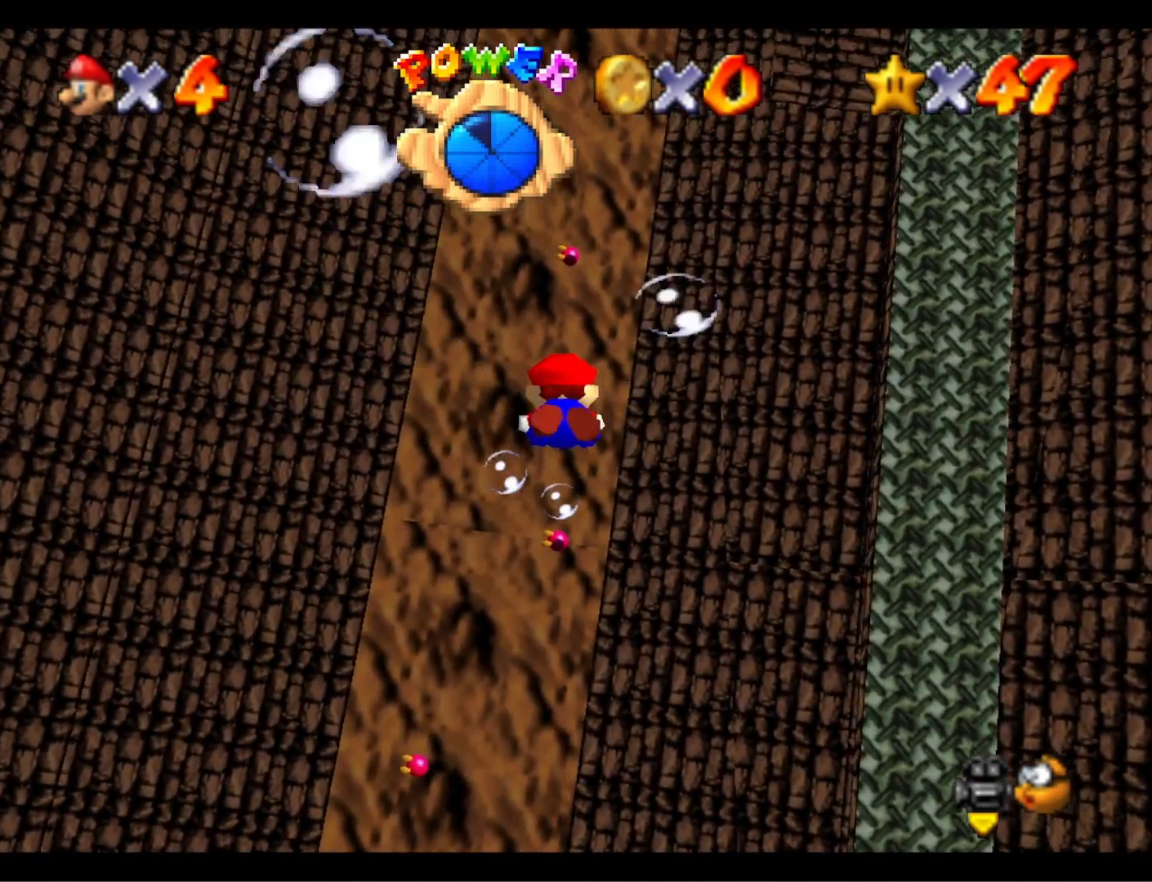
{"buttons": ["CROSS"], "left_stick": "up", "right_stick": "center", "events": [[167, "CROSS", "up"], [233, "left_stick", "center"], [467, "left_stick", "up"], [500, "CROSS", "down"]]}
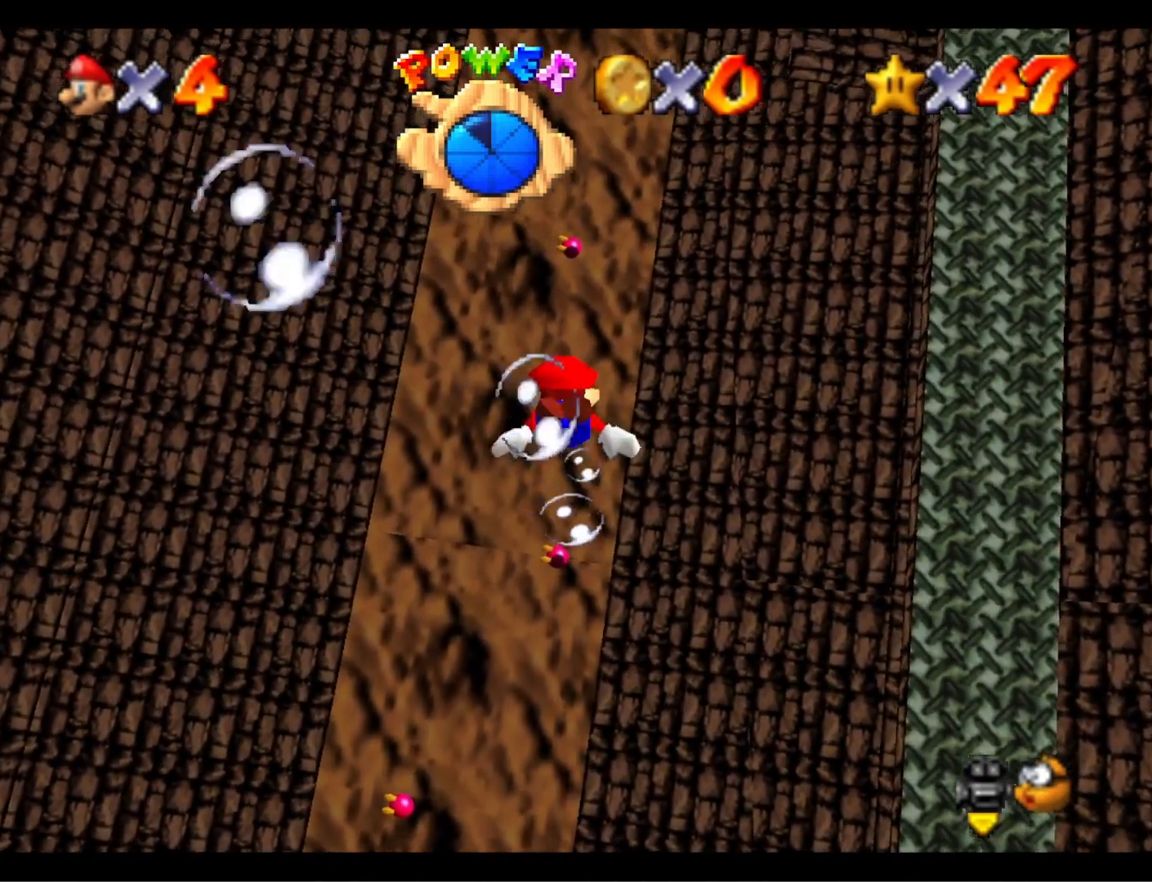
{"buttons": [], "left_stick": "center", "right_stick": "center", "events": [[267, "CROSS", "up"], [400, "left_stick", "center"]]}
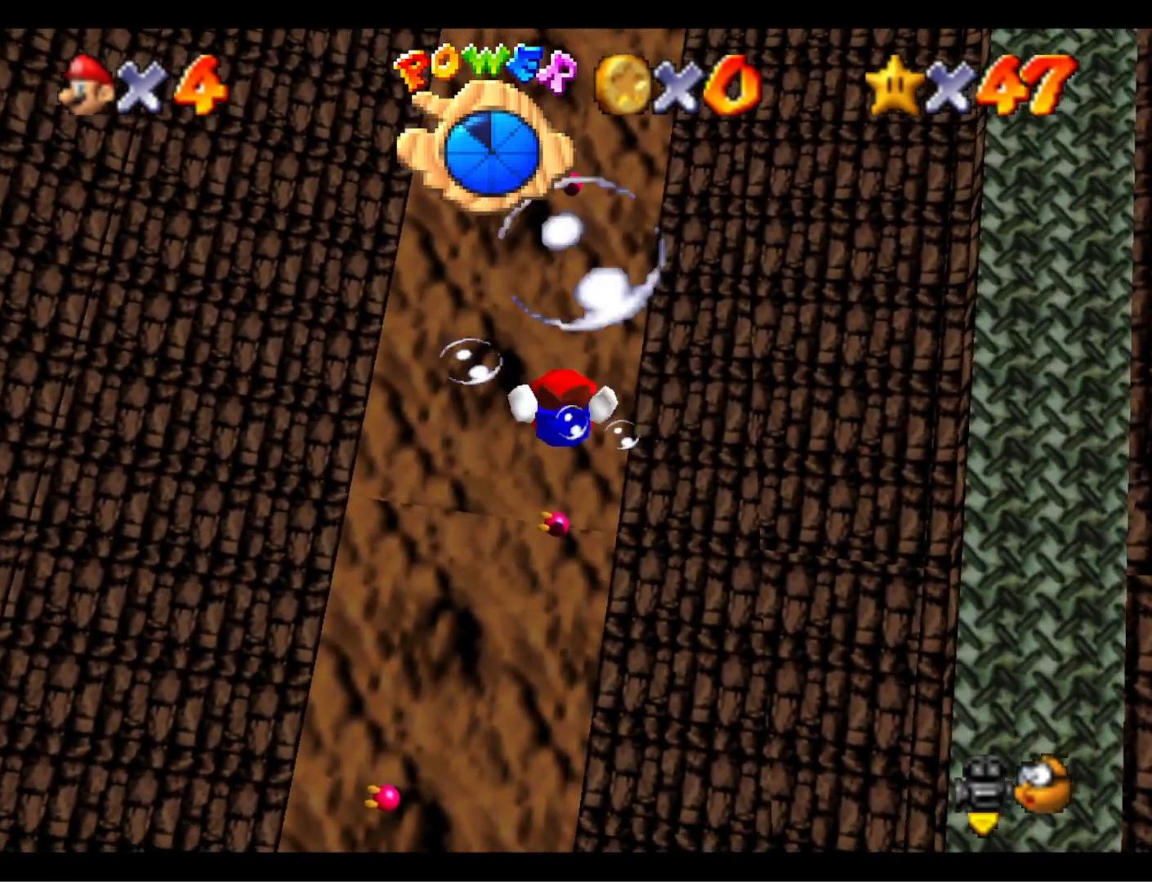
{"buttons": [], "left_stick": "up", "right_stick": "center", "events": [[133, "CROSS", "down"], [133, "left_stick", "up"], [467, "CROSS", "up"]]}
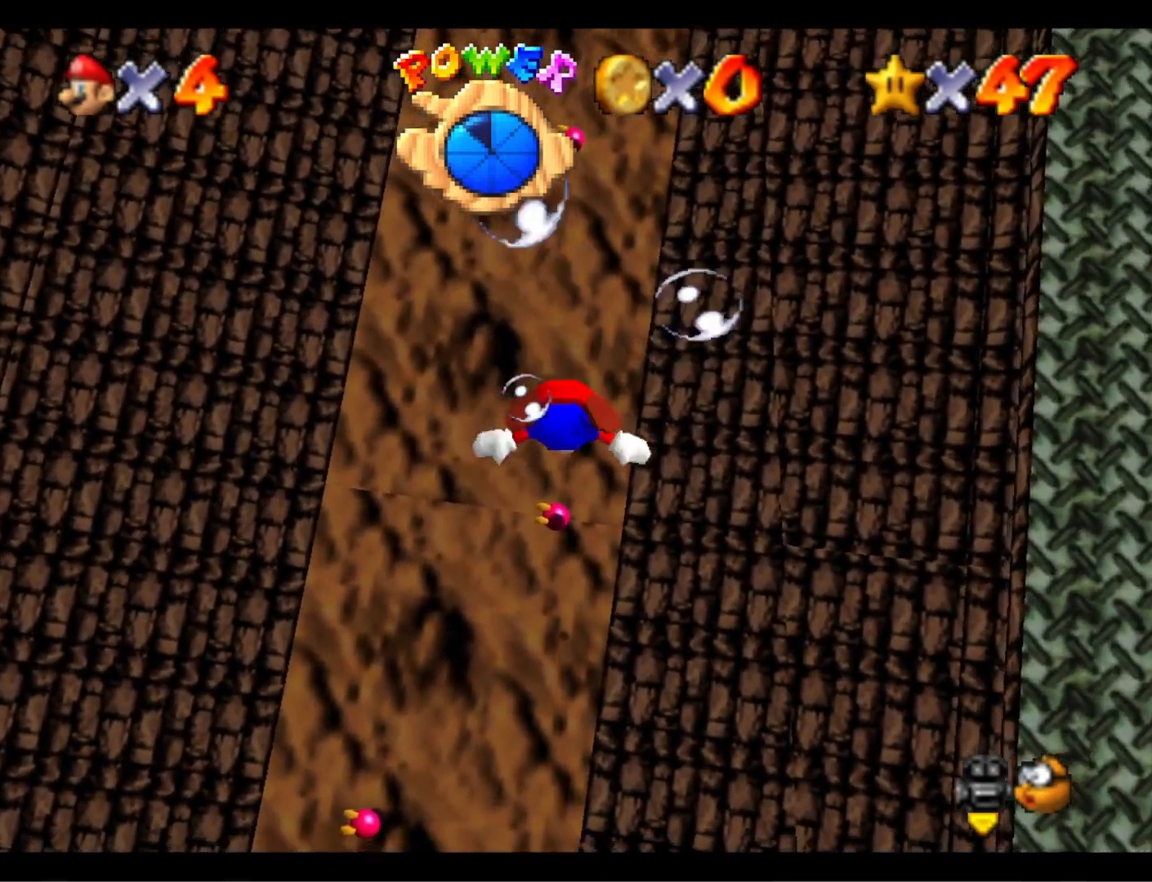
{"buttons": ["CROSS"], "left_stick": "up", "right_stick": "center", "events": [[33, "left_stick", "center"], [300, "left_stick", "up"], [333, "CROSS", "down"]]}
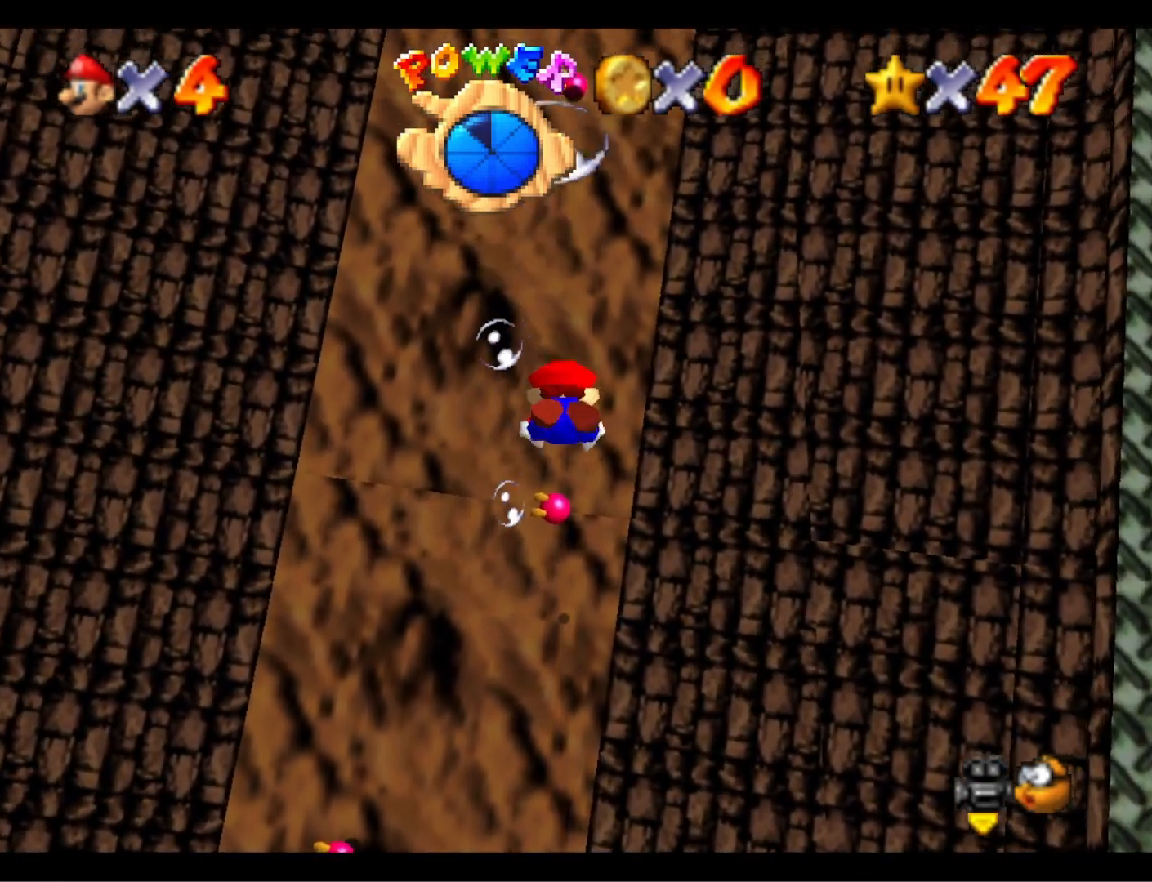
{"buttons": ["CROSS"], "left_stick": "up", "right_stick": "center", "events": [[167, "CROSS", "up"], [200, "left_stick", "center"], [467, "CROSS", "down"], [467, "left_stick", "up"]]}